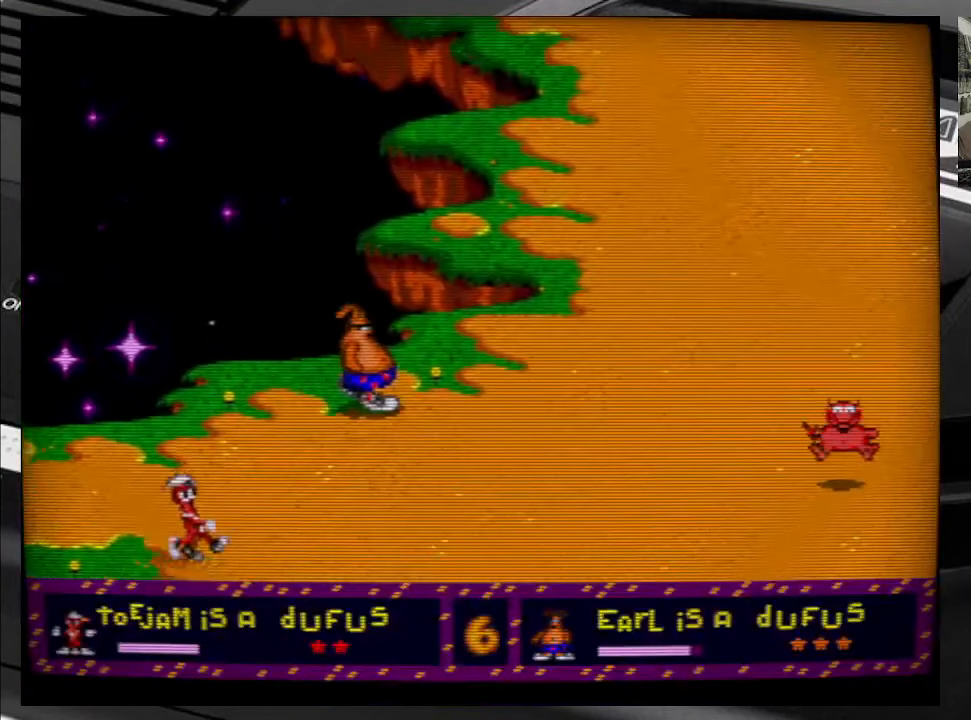
Gameplay with a controller (Xbox layout); each line is a JSON object with the inputs held at the frame after it. "events" lists button and stick changes between this image and that frame as [ms after this image, input, new state], when the widget could be followed in between. Not read: L3 R3 left_stick.
{"buttons": ["DPAD_RIGHT"], "right_stick": "center", "events": [[350, "DPAD_UP", "up"]]}
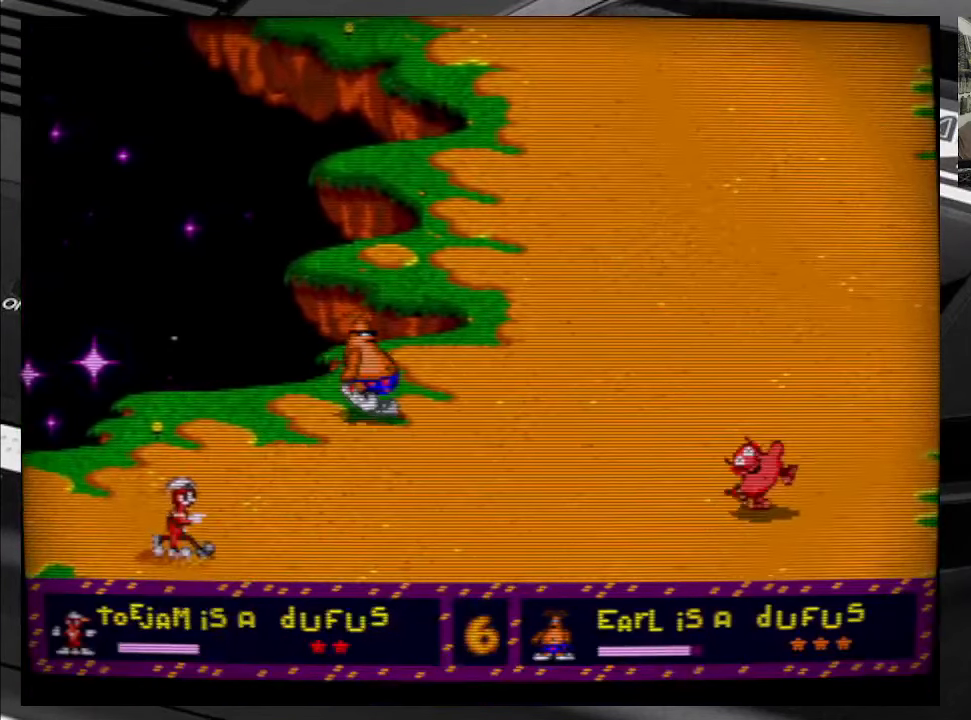
{"buttons": ["DPAD_RIGHT"], "right_stick": "center", "events": []}
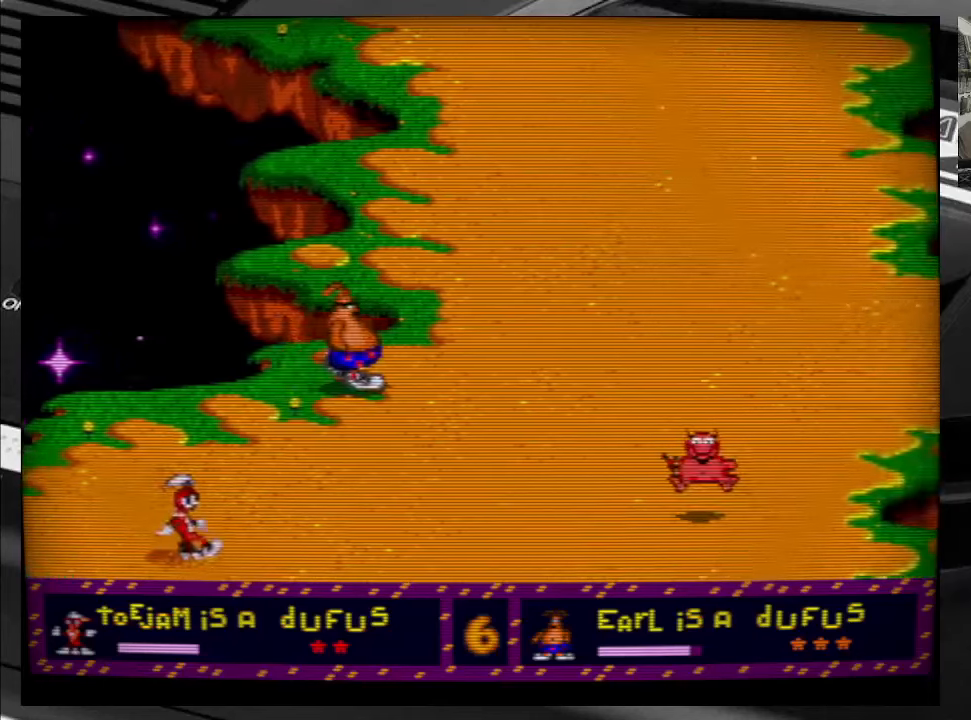
{"buttons": ["DPAD_UP", "DPAD_RIGHT"], "right_stick": "center", "events": [[216, "DPAD_UP", "down"]]}
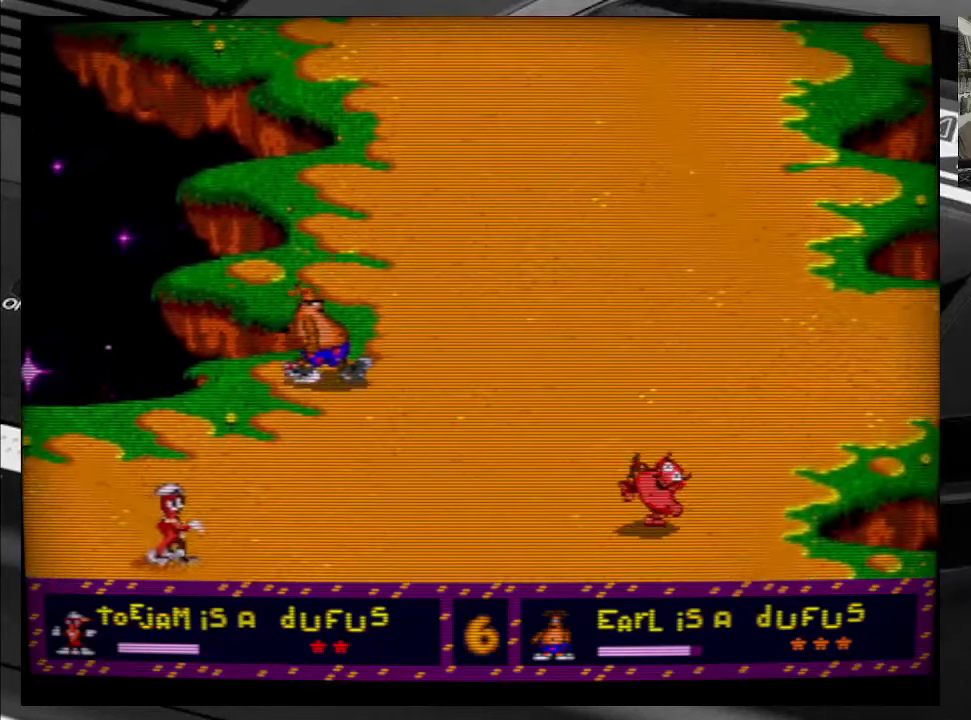
{"buttons": ["DPAD_UP", "DPAD_RIGHT"], "right_stick": "center", "events": []}
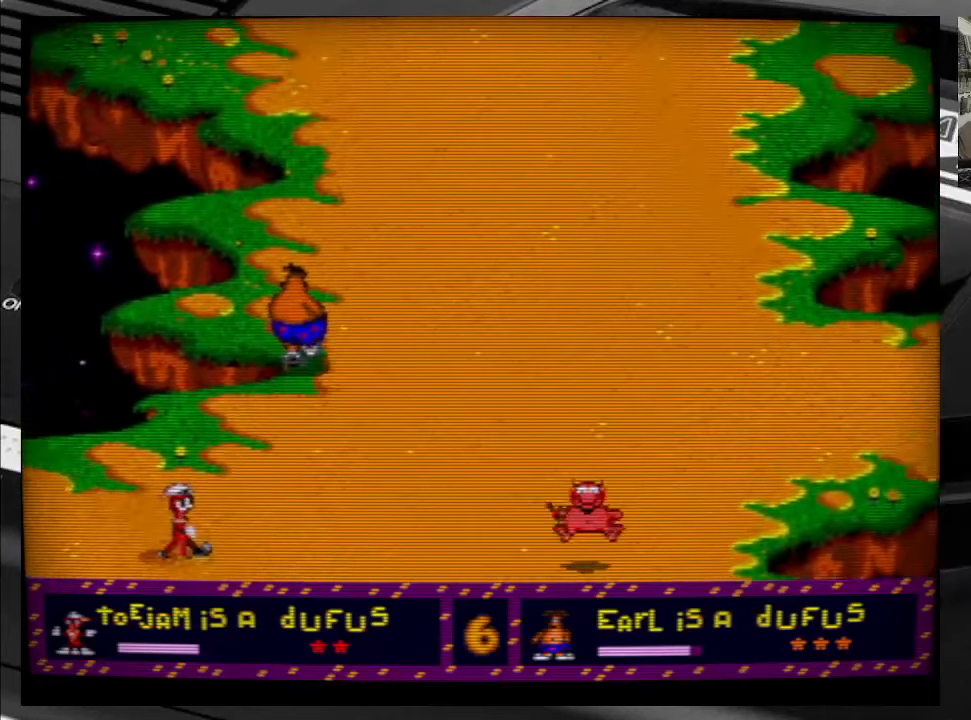
{"buttons": ["DPAD_UP", "DPAD_RIGHT"], "right_stick": "center", "events": []}
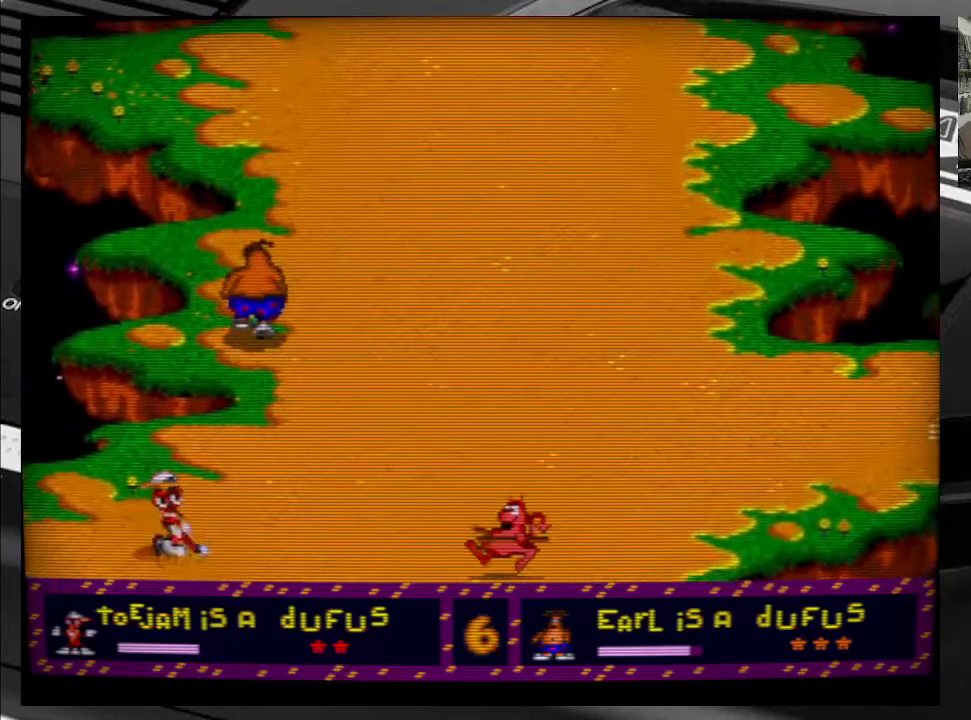
{"buttons": ["DPAD_UP"], "right_stick": "center", "events": [[400, "DPAD_RIGHT", "up"]]}
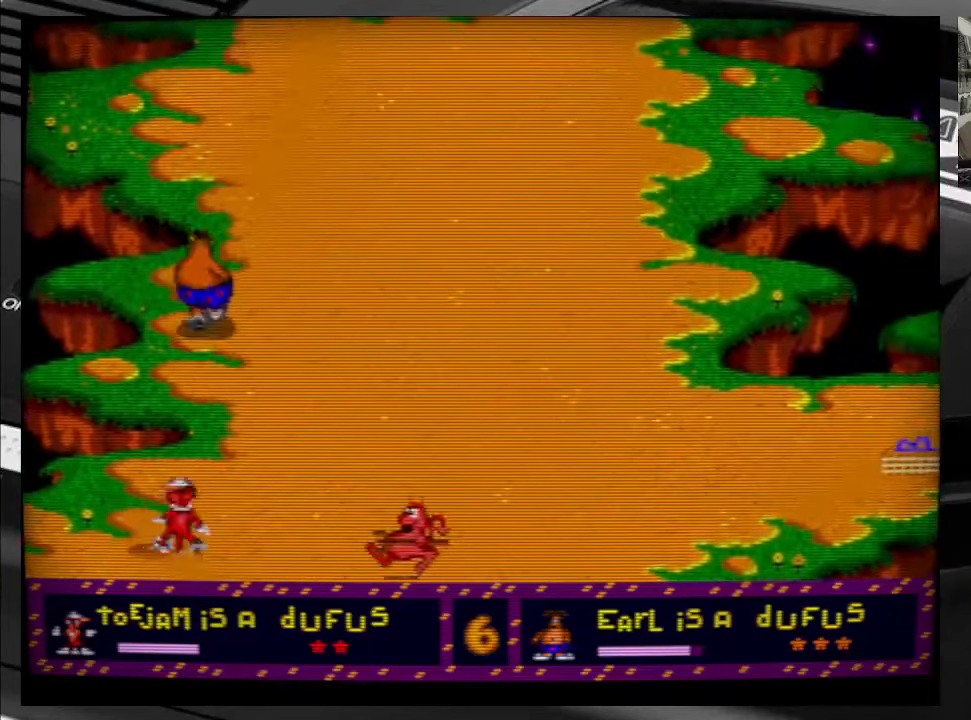
{"buttons": ["DPAD_UP", "DPAD_RIGHT"], "right_stick": "center", "events": [[300, "DPAD_RIGHT", "down"]]}
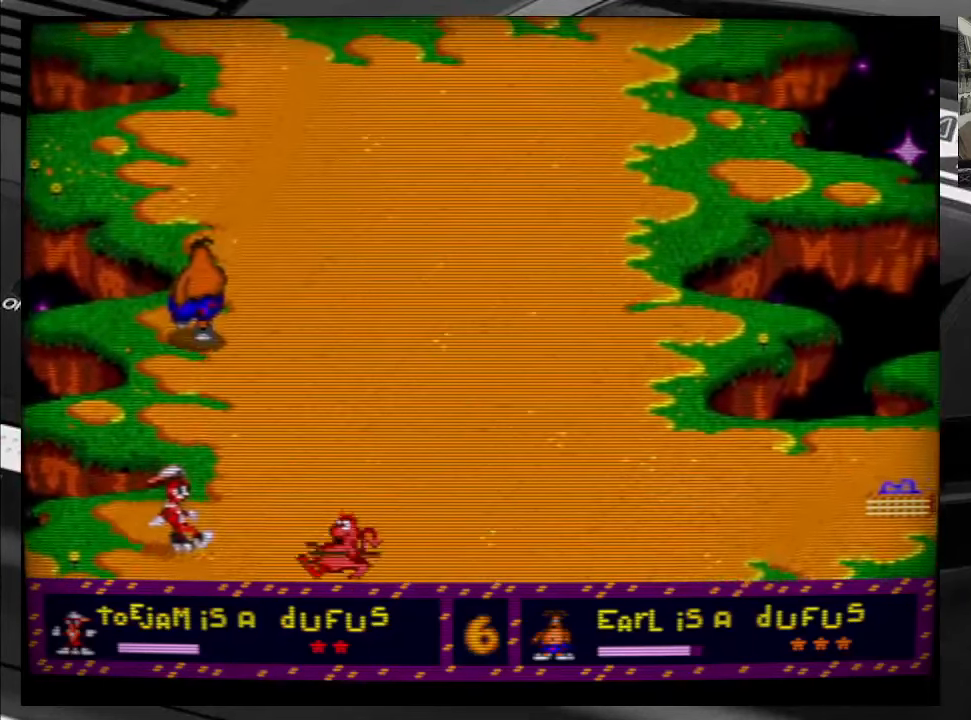
{"buttons": ["DPAD_UP", "DPAD_RIGHT"], "right_stick": "center", "events": []}
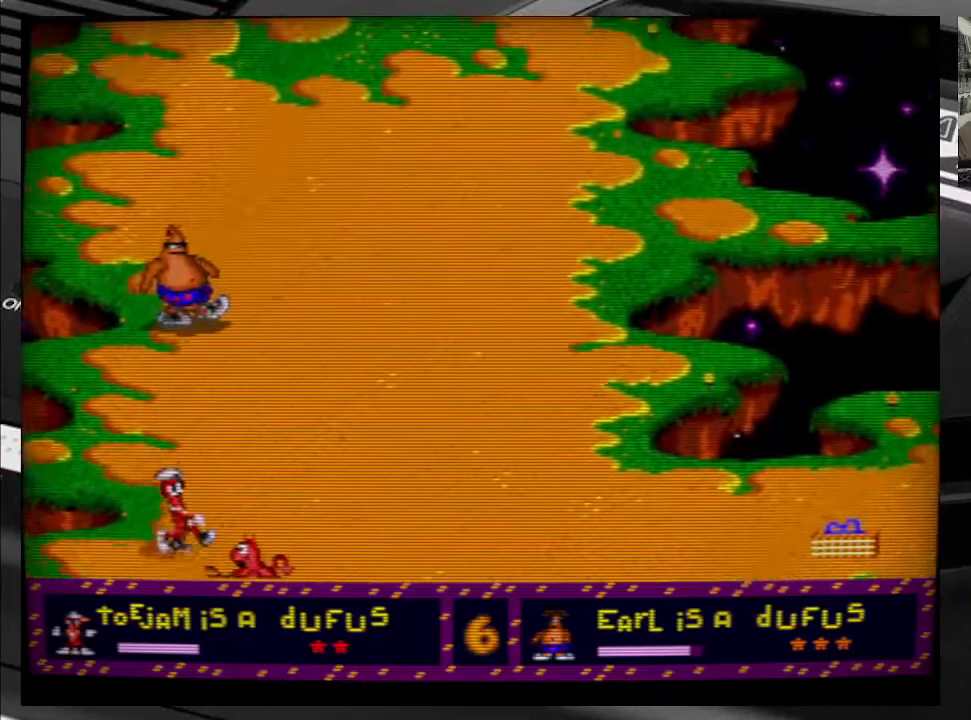
{"buttons": ["DPAD_UP"], "right_stick": "center", "events": [[33, "DPAD_RIGHT", "up"]]}
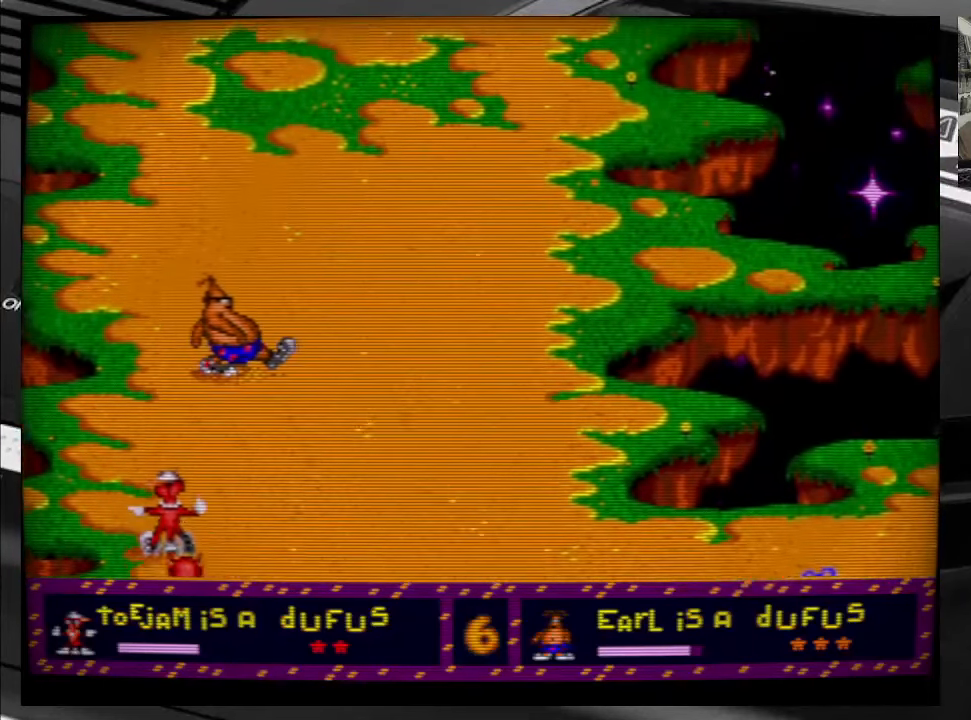
{"buttons": ["DPAD_UP", "DPAD_RIGHT"], "right_stick": "center", "events": [[50, "DPAD_RIGHT", "down"]]}
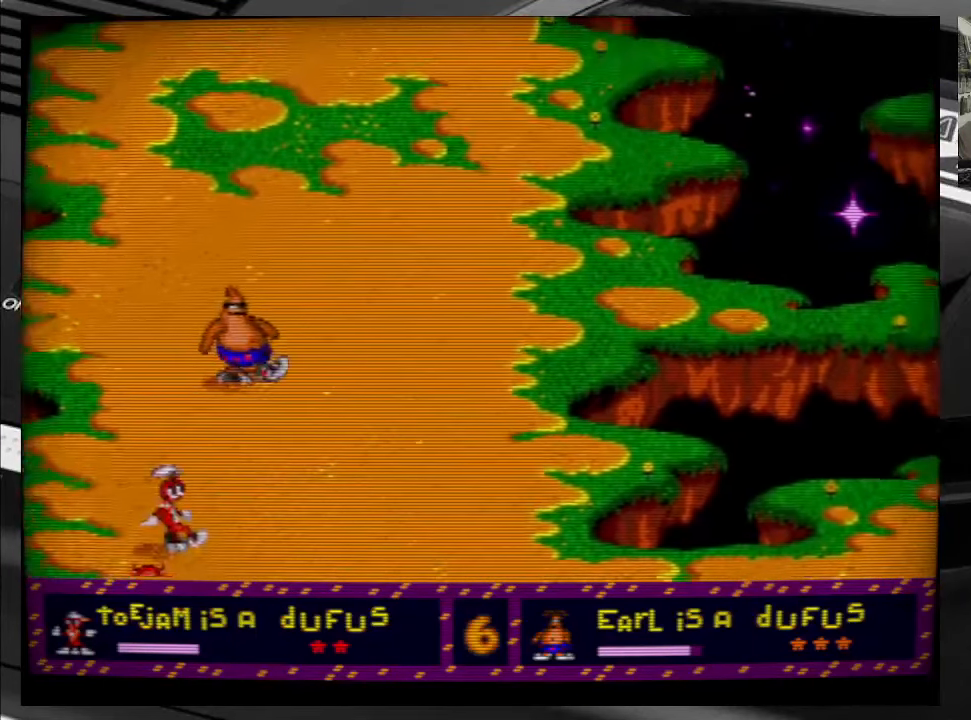
{"buttons": ["DPAD_UP", "DPAD_RIGHT"], "right_stick": "center", "events": []}
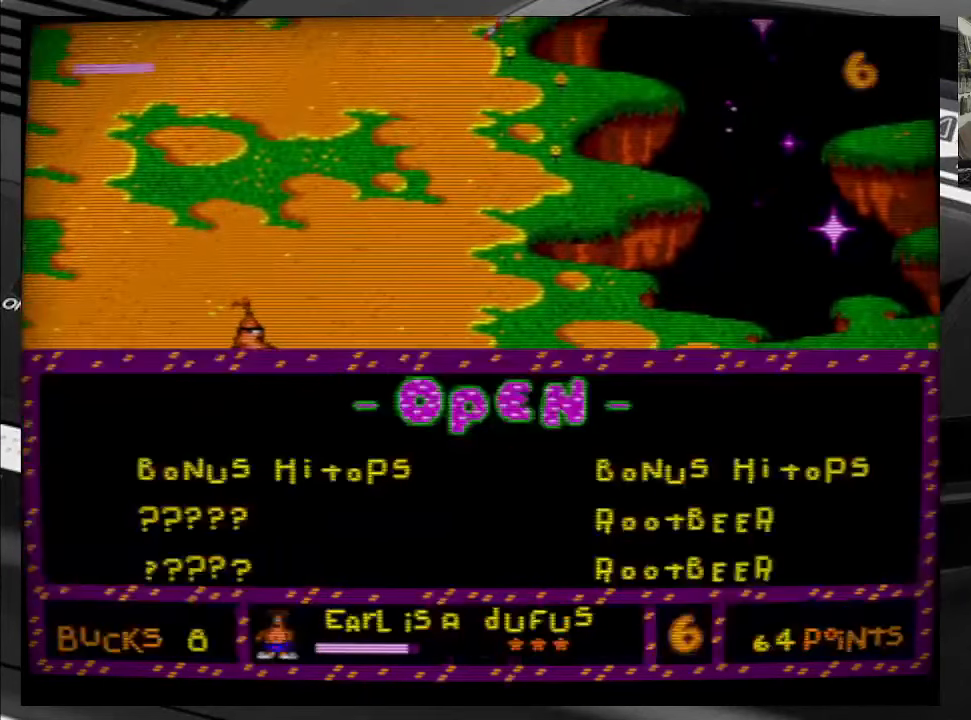
{"buttons": ["DPAD_UP", "DPAD_RIGHT"], "right_stick": "center", "events": []}
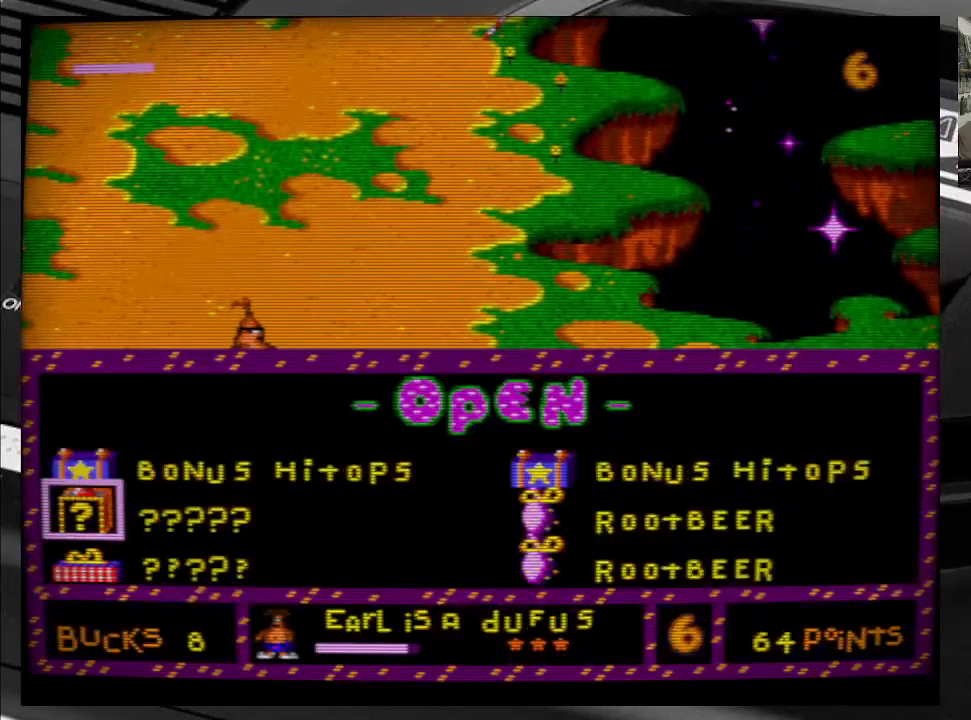
{"buttons": [], "right_stick": "center", "events": [[167, "DPAD_RIGHT", "up"], [167, "DPAD_UP", "up"]]}
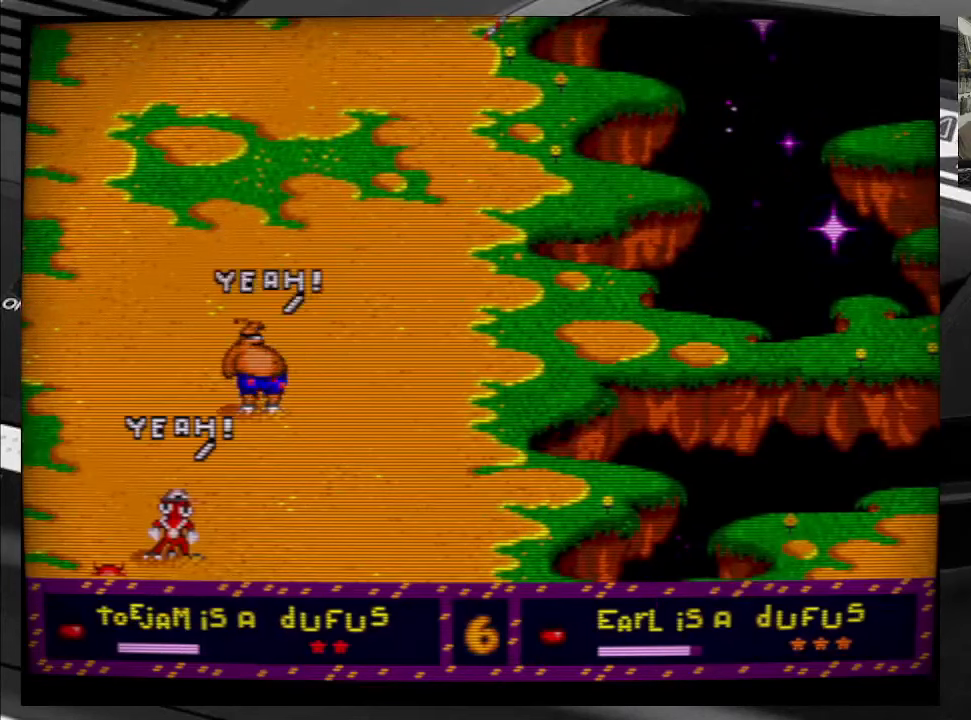
{"buttons": ["DPAD_UP", "DPAD_RIGHT"], "right_stick": "center", "events": [[250, "DPAD_RIGHT", "down"], [250, "DPAD_UP", "down"]]}
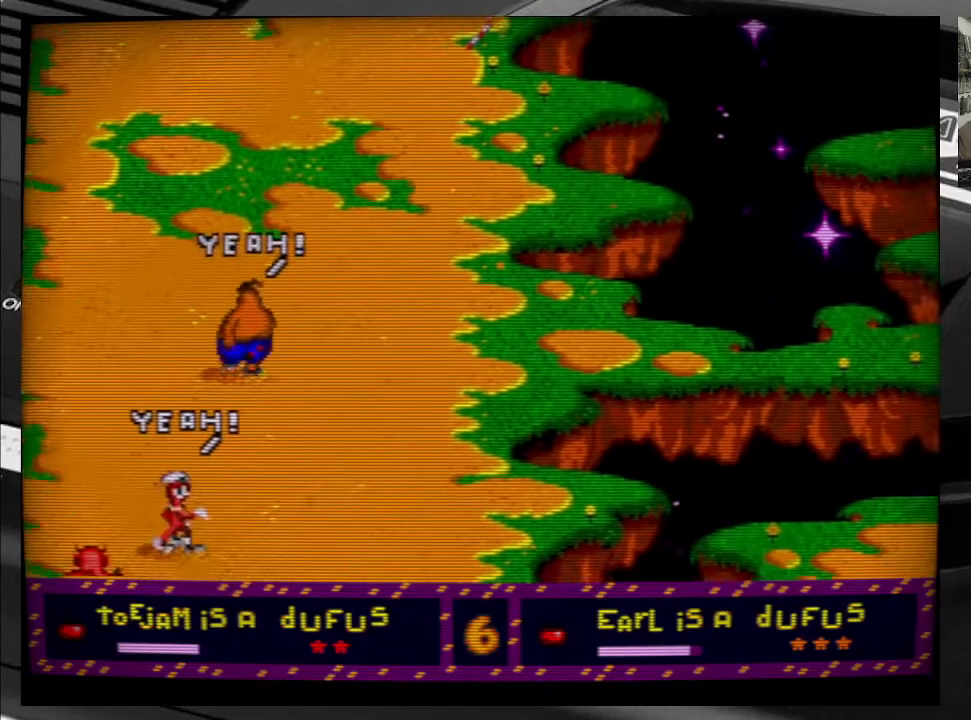
{"buttons": ["DPAD_UP", "DPAD_RIGHT"], "right_stick": "center", "events": []}
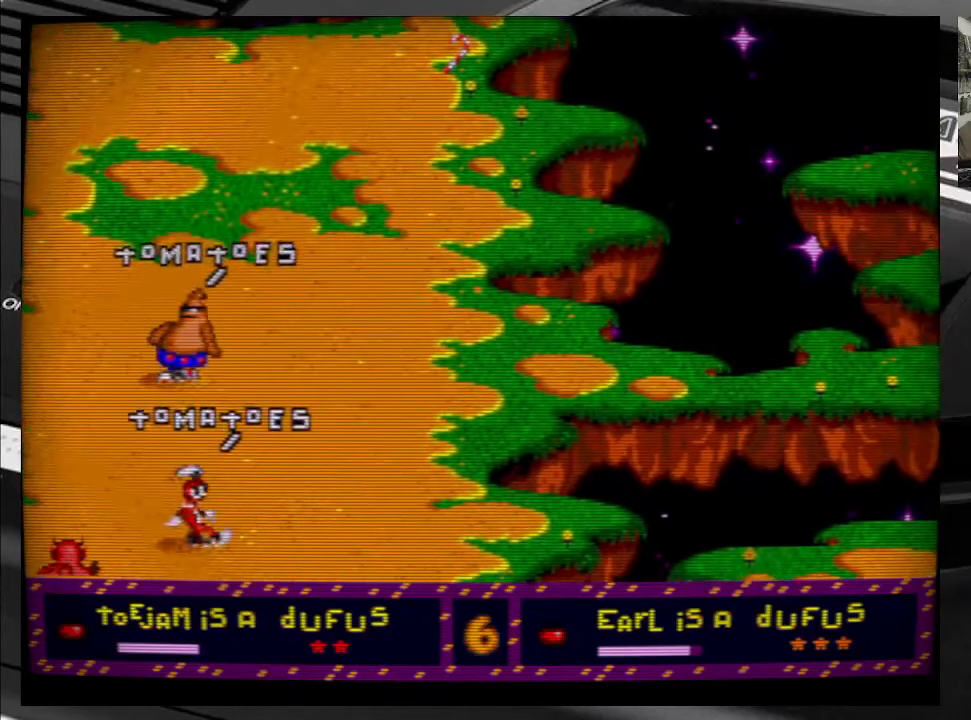
{"buttons": ["DPAD_UP"], "right_stick": "center", "events": [[433, "DPAD_RIGHT", "up"]]}
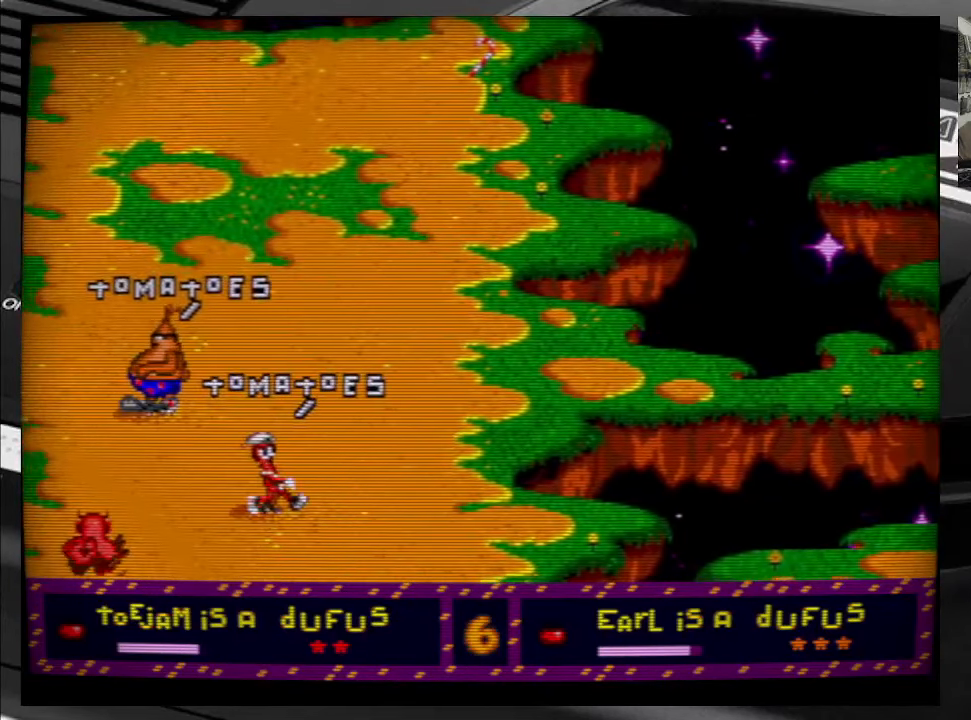
{"buttons": ["DPAD_UP"], "right_stick": "center", "events": []}
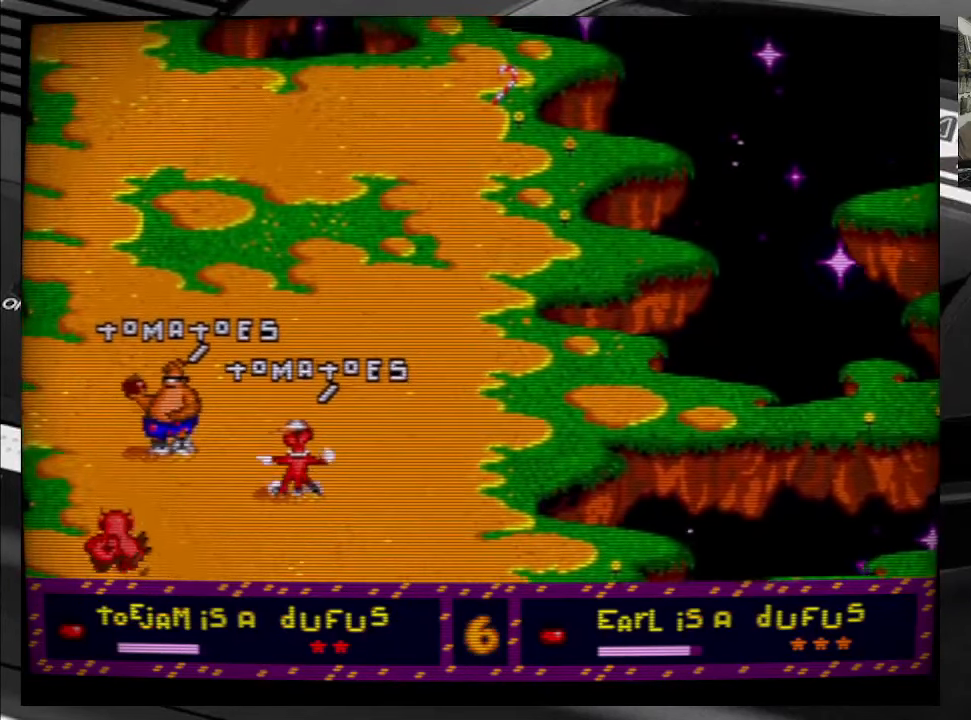
{"buttons": ["DPAD_UP", "DPAD_LEFT"], "right_stick": "center", "events": [[500, "DPAD_LEFT", "down"]]}
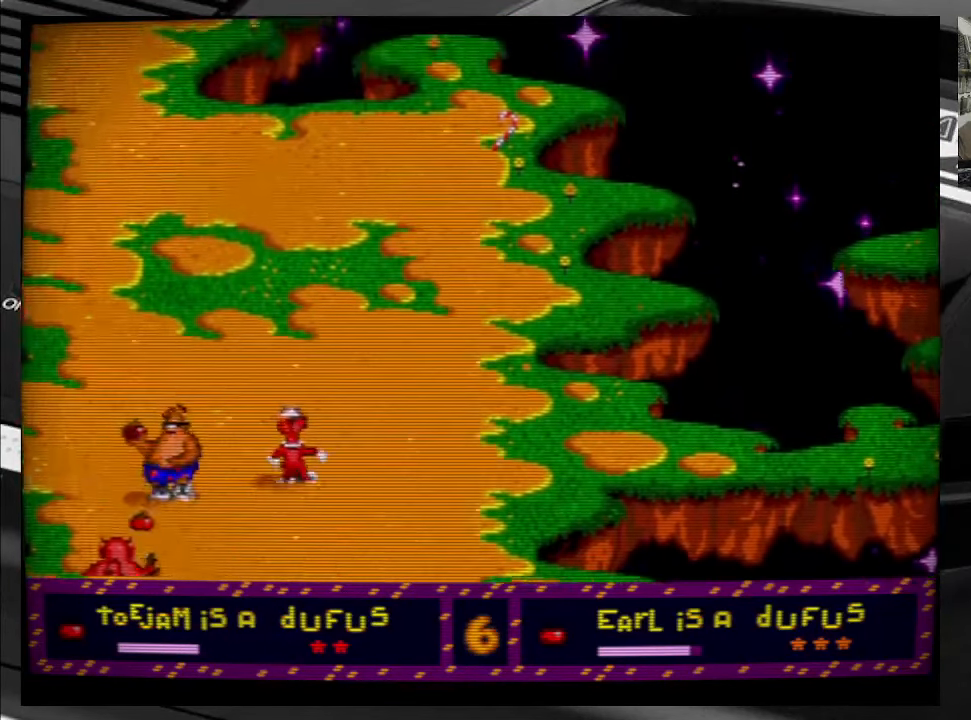
{"buttons": ["DPAD_DOWN", "DPAD_RIGHT"], "right_stick": "center", "events": [[50, "DPAD_UP", "up"], [117, "DPAD_DOWN", "down"], [200, "DPAD_LEFT", "up"], [250, "DPAD_RIGHT", "down"]]}
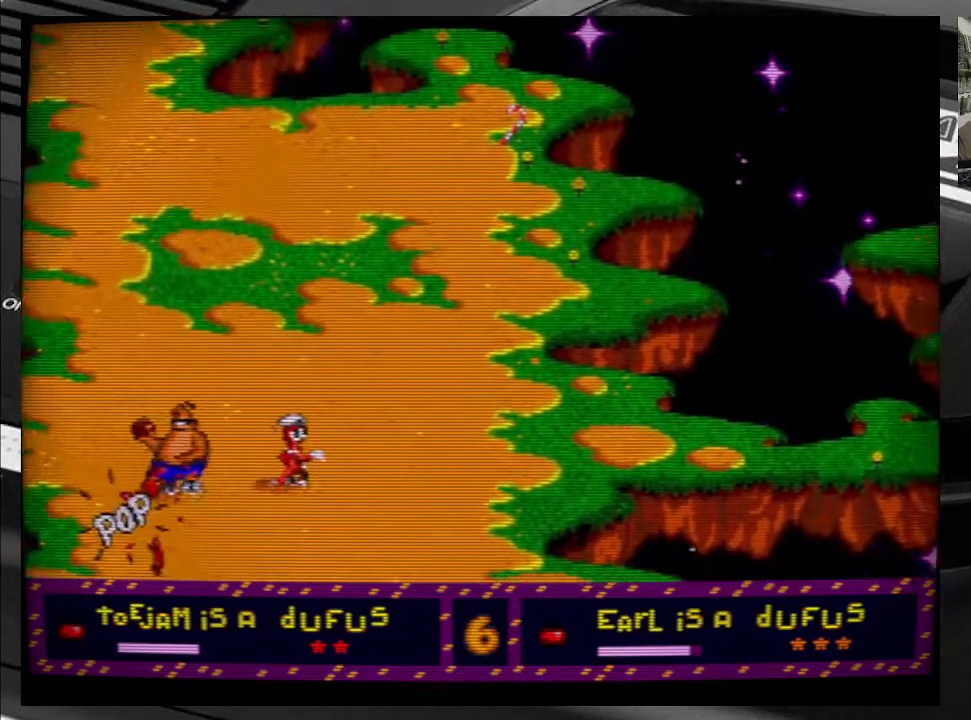
{"buttons": ["DPAD_DOWN"], "right_stick": "center", "events": [[317, "DPAD_RIGHT", "up"]]}
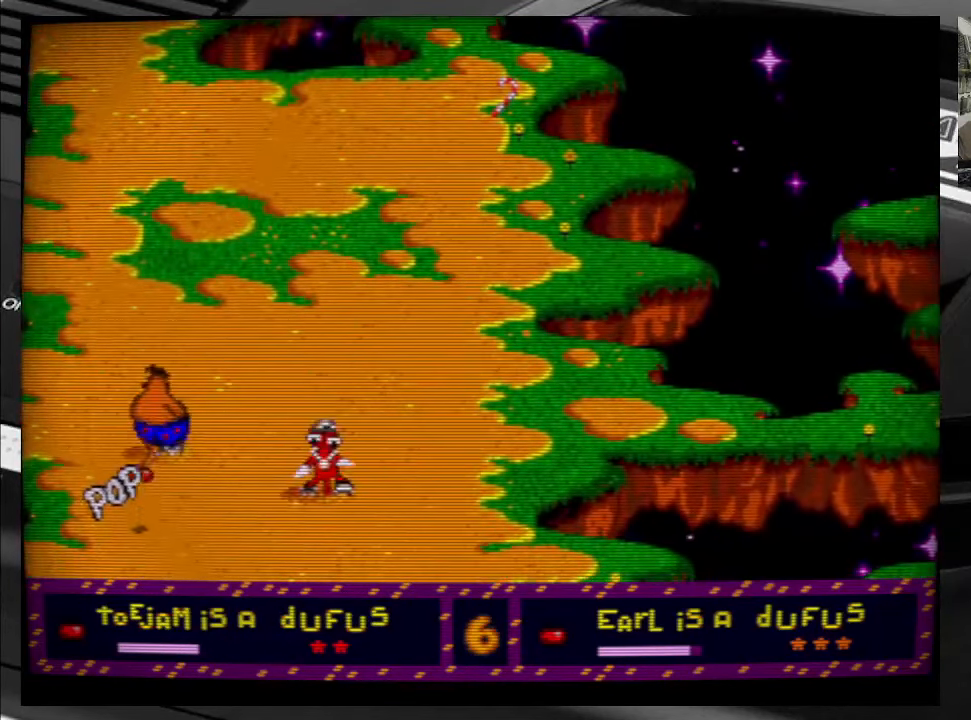
{"buttons": ["DPAD_UP", "DPAD_RIGHT"], "right_stick": "center", "events": [[383, "DPAD_RIGHT", "down"], [433, "DPAD_DOWN", "up"], [450, "DPAD_UP", "down"]]}
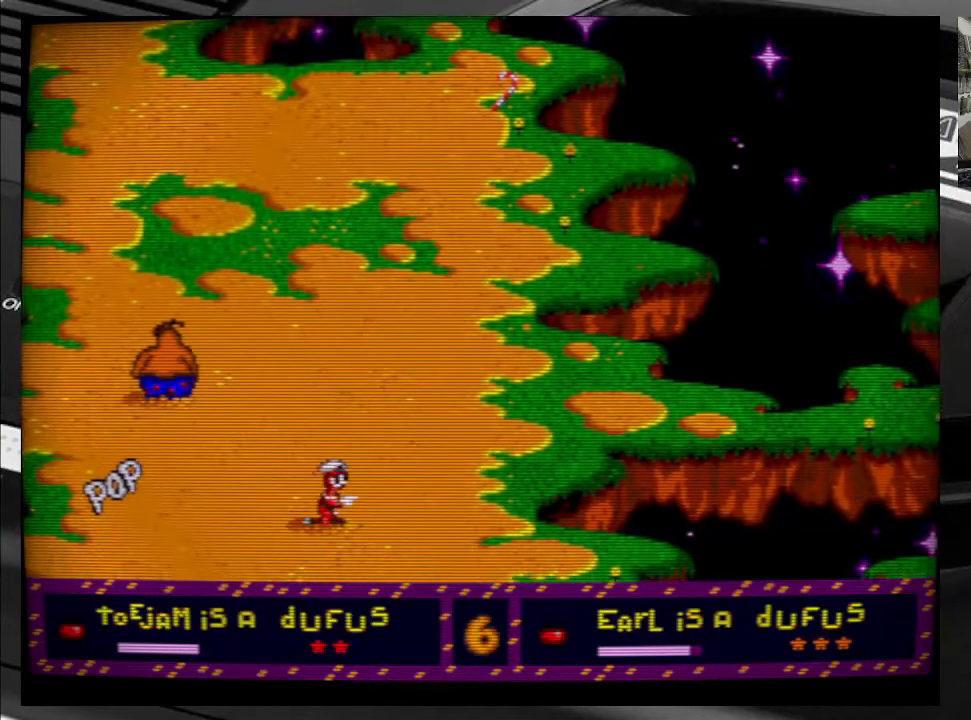
{"buttons": ["DPAD_UP"], "right_stick": "center", "events": [[167, "DPAD_RIGHT", "up"]]}
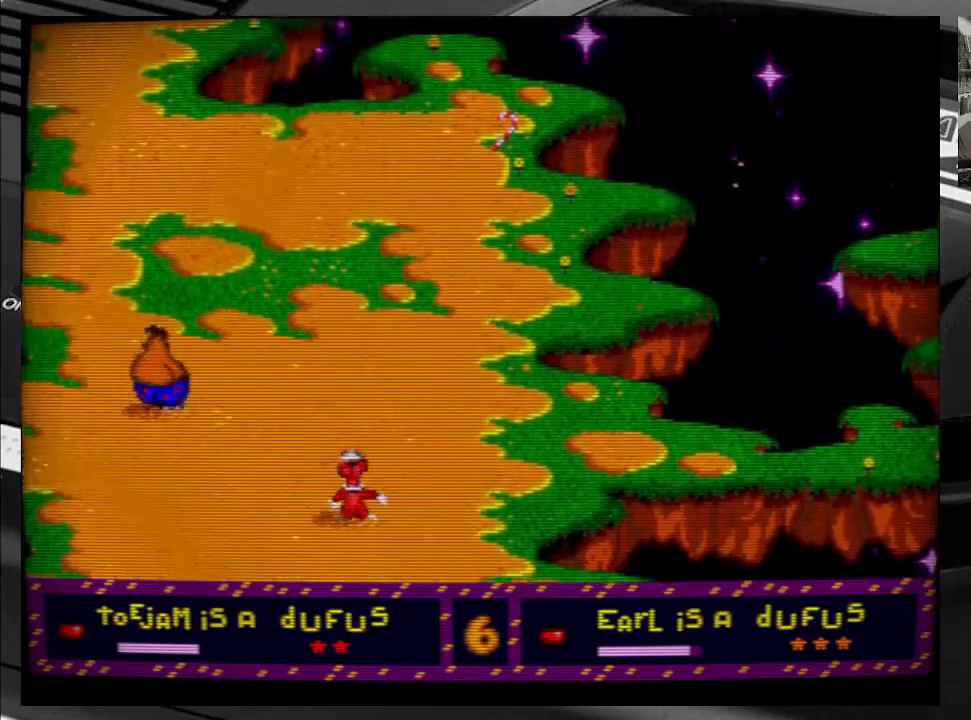
{"buttons": ["DPAD_UP", "DPAD_LEFT"], "right_stick": "center", "events": [[184, "DPAD_LEFT", "down"]]}